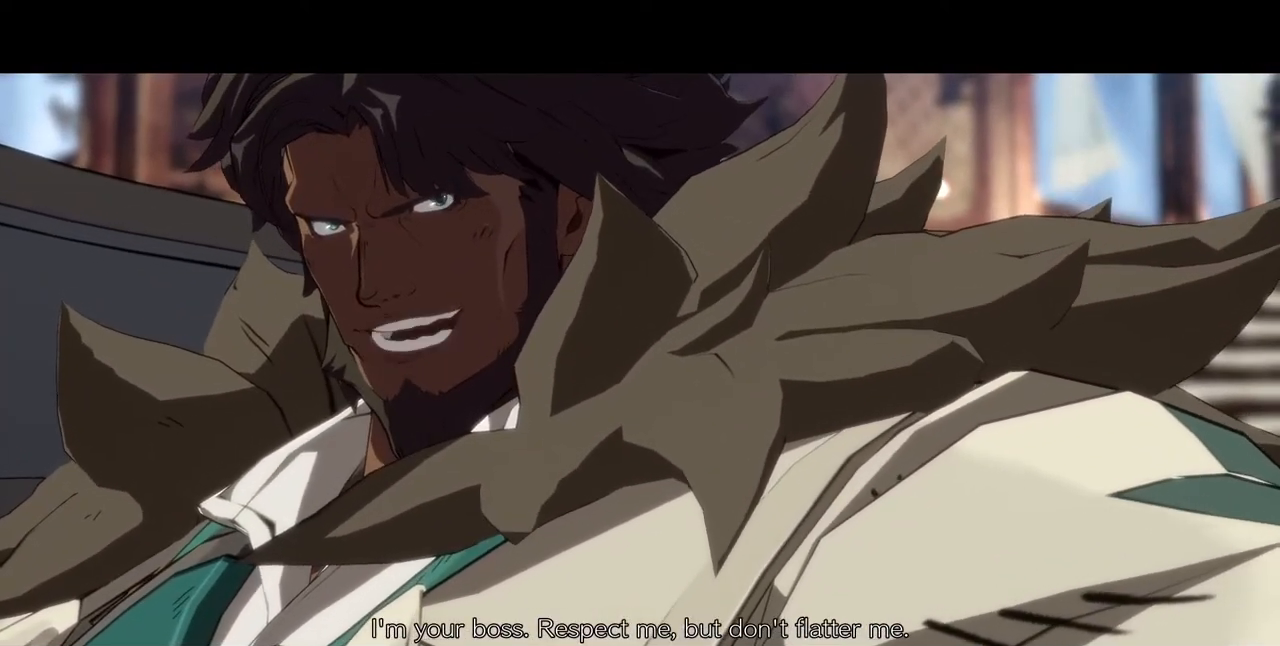
Gameplay with a controller (arcade stick); each line is a JSON object with the inputs held at the frame after it (dt_ms = milliseconds from this image to that frame). "events" lists button and stick changes between this image and that frame as [ms after this image, input, new state], when the widget could be followed in between. Not read: HOME L3 R3 TRIANGLE other_buttons.
{"dt_ms": 1000, "buttons": ["DPAD_DOWN", "DPAD_LEFT"]}
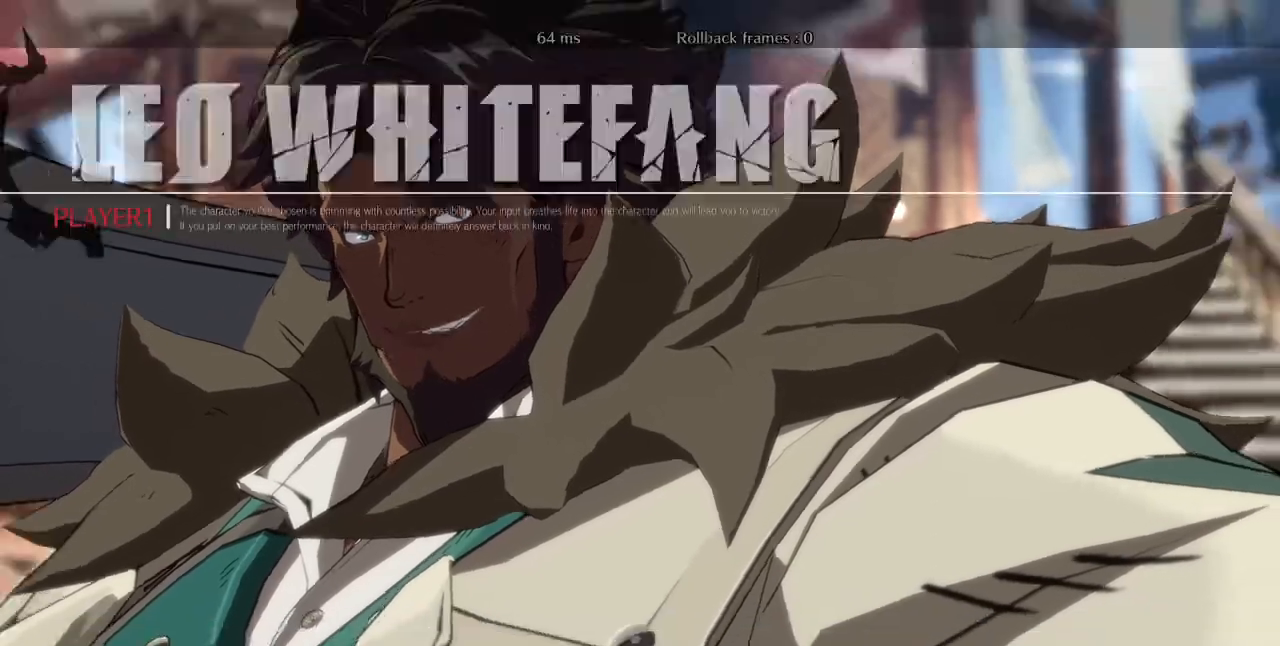
{"dt_ms": 480, "buttons": ["DPAD_UP", "DPAD_LEFT"]}
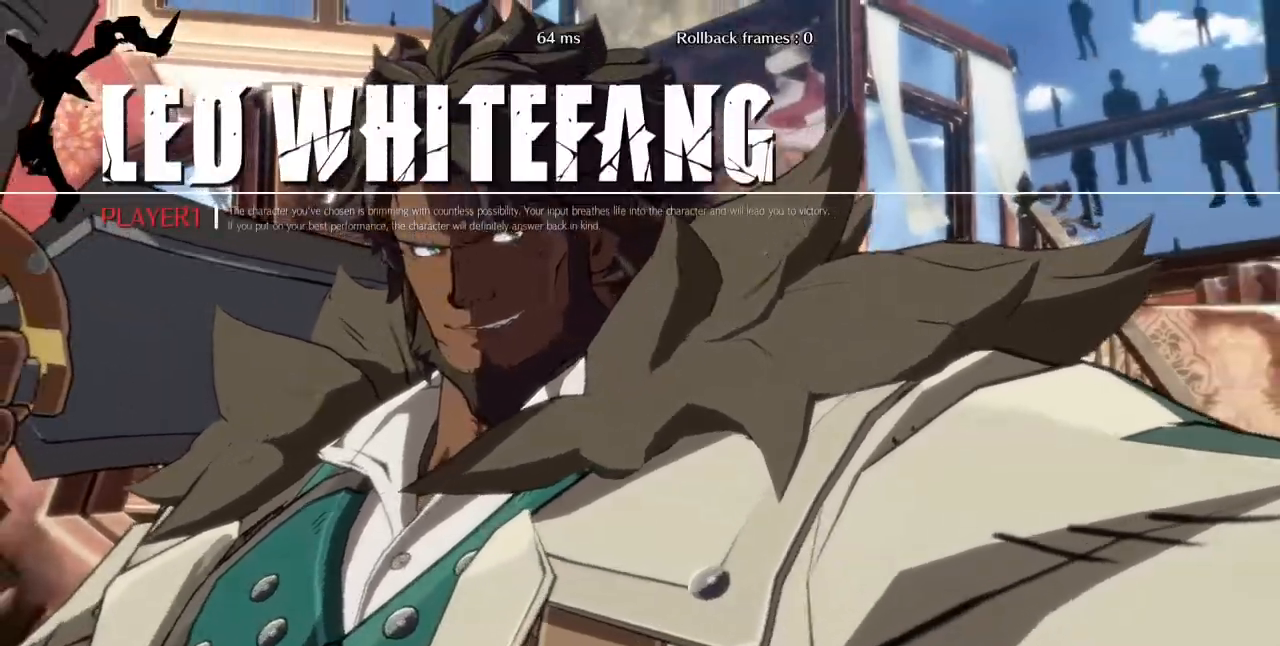
{"dt_ms": 1000, "buttons": ["DPAD_DOWN", "DPAD_LEFT"]}
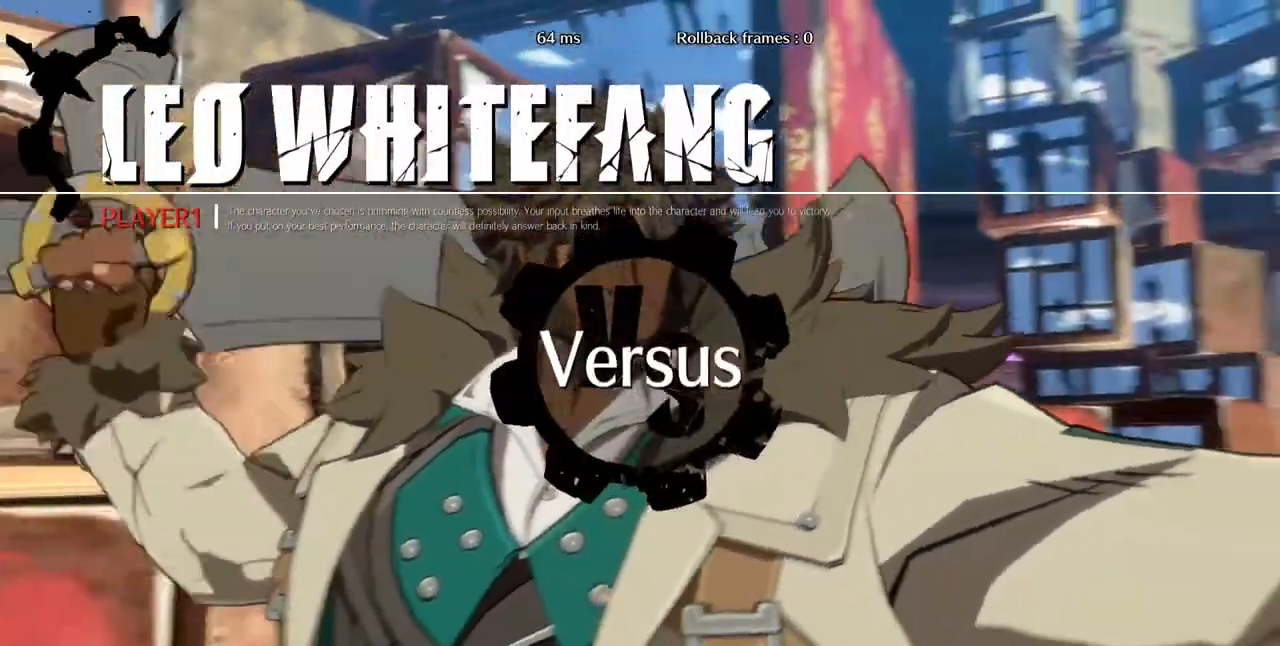
{"dt_ms": 1000, "buttons": ["DPAD_UP", "DPAD_LEFT"]}
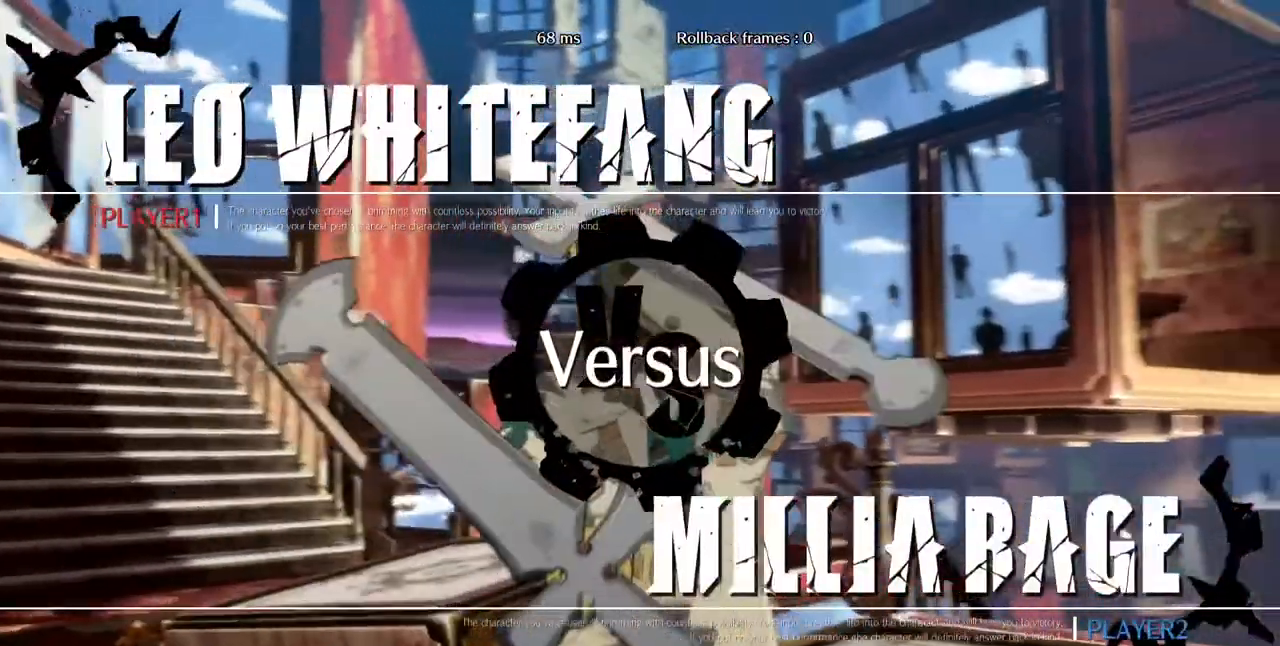
{"dt_ms": 520, "buttons": ["DPAD_LEFT"]}
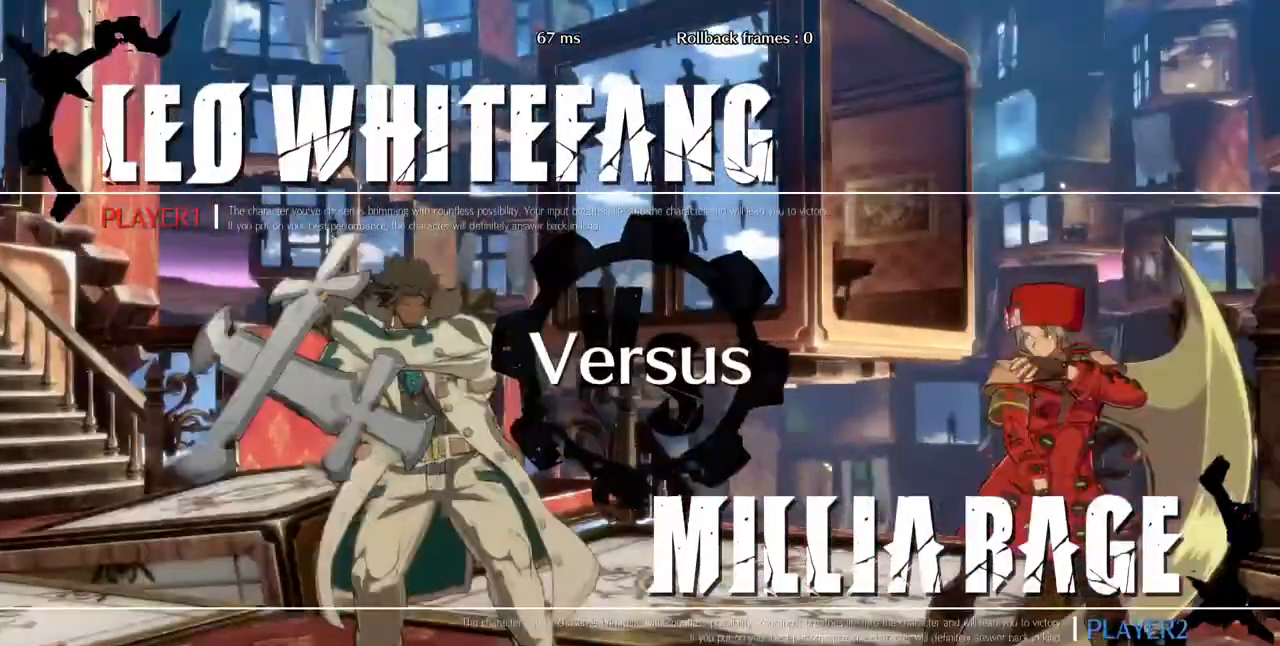
{"dt_ms": 480, "buttons": [], "events": [[440, "DPAD_LEFT", "up"]]}
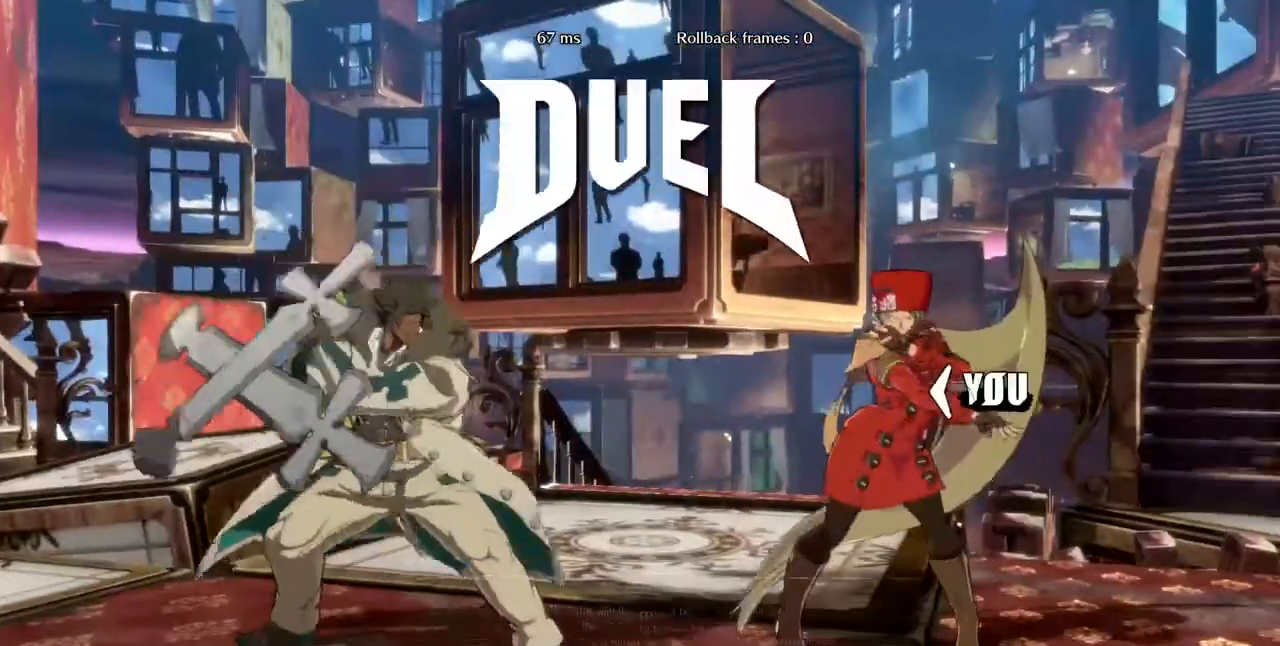
{"dt_ms": 520, "buttons": ["DPAD_LEFT"], "events": [[400, "DPAD_LEFT", "down"]]}
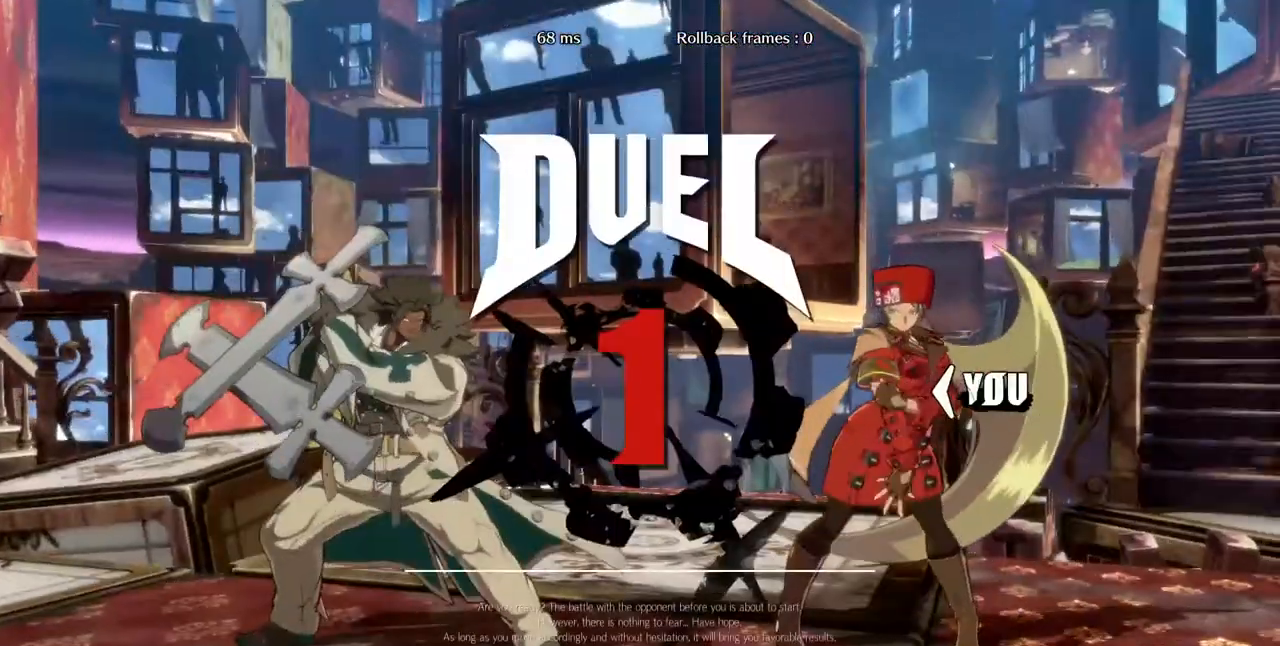
{"dt_ms": 480, "buttons": [], "events": [[480, "DPAD_LEFT", "up"]]}
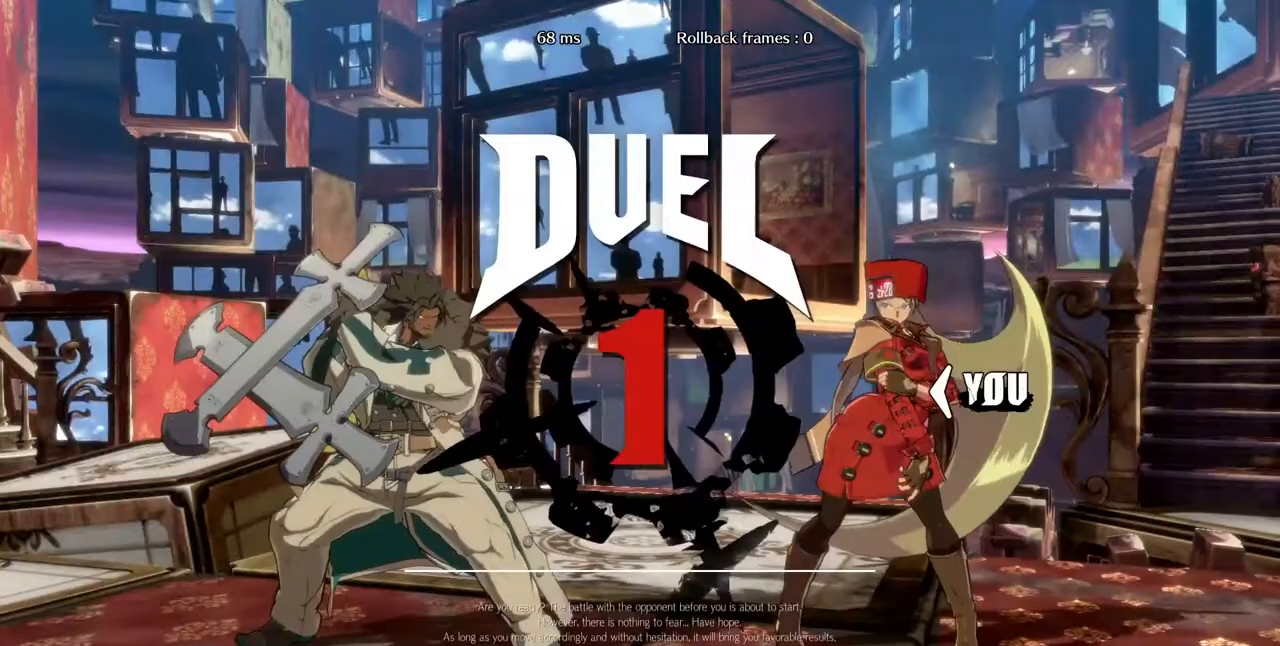
{"dt_ms": 520, "buttons": [], "events": []}
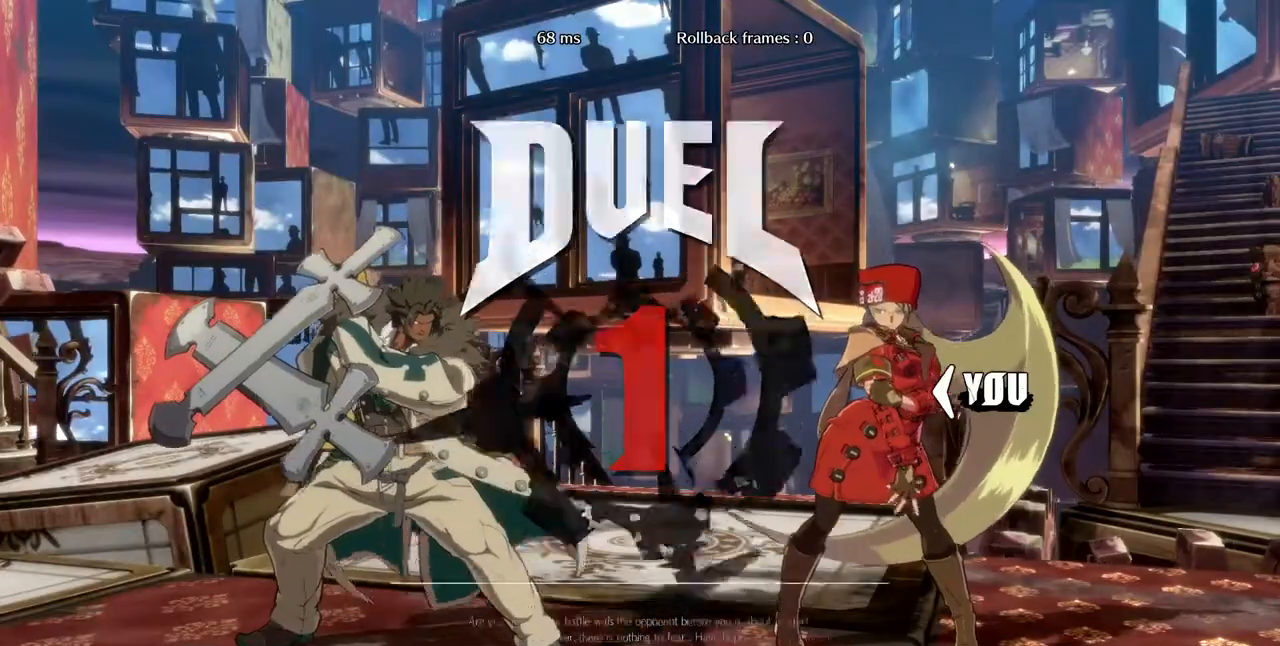
{"dt_ms": 480, "buttons": [], "events": []}
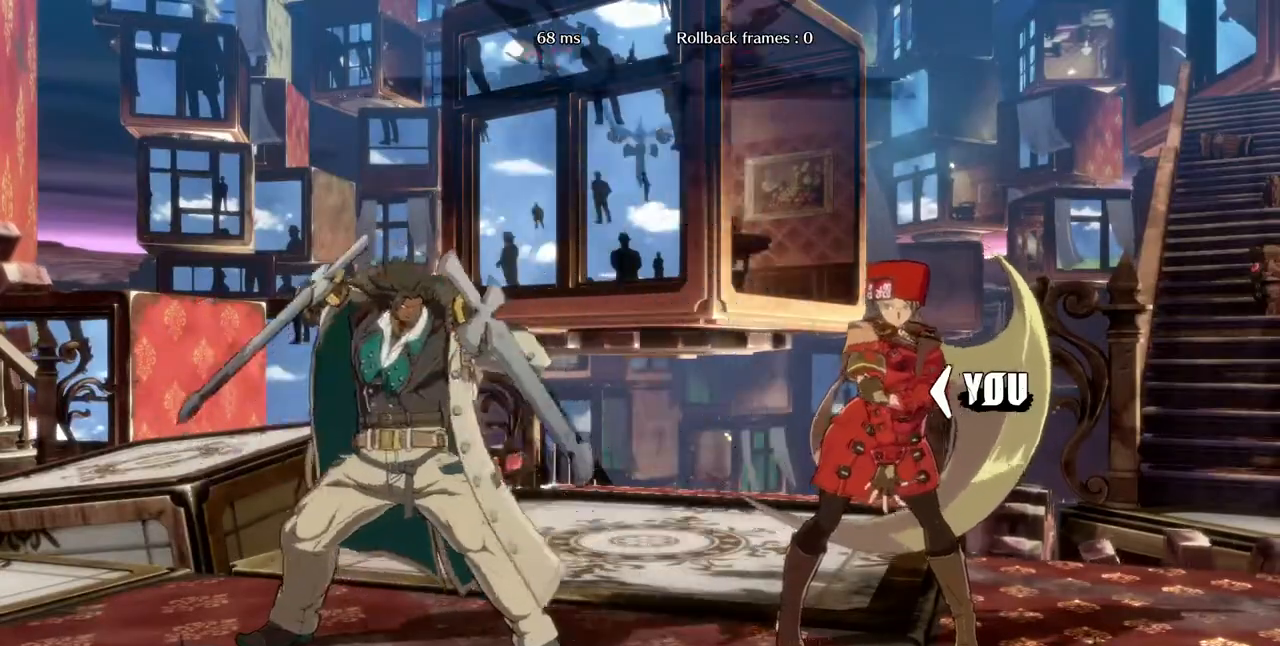
{"dt_ms": 520, "buttons": [], "events": []}
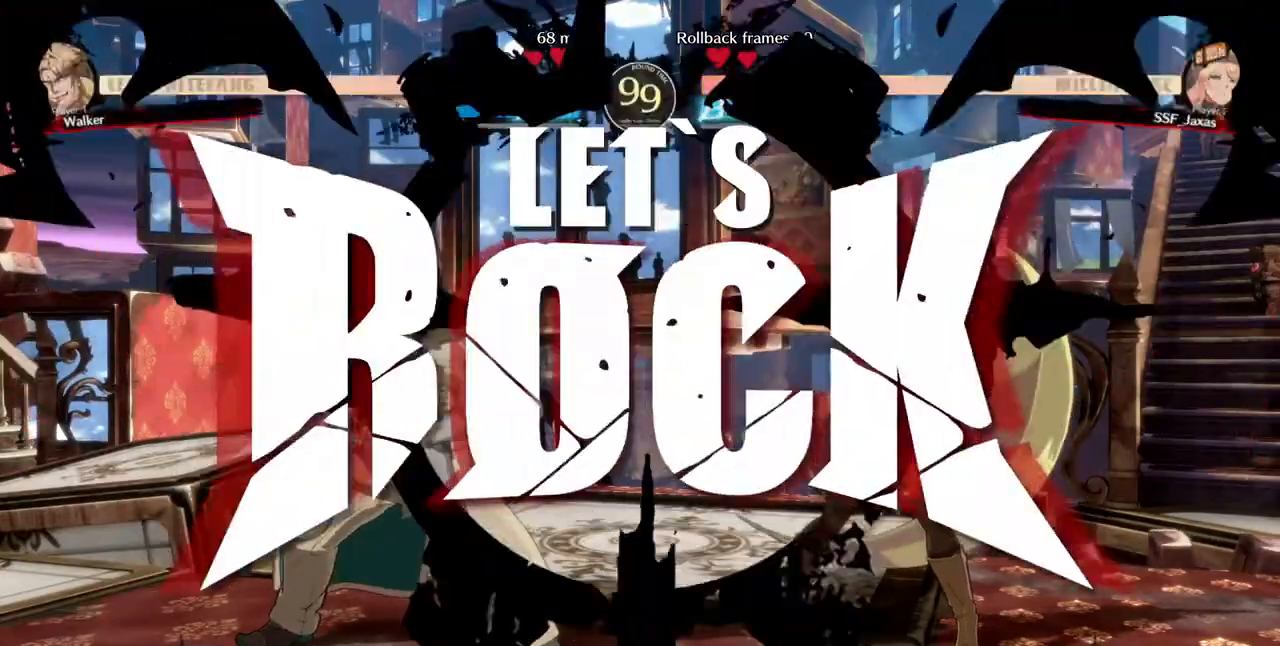
{"dt_ms": 480, "buttons": ["DPAD_RIGHT"], "events": [[360, "DPAD_RIGHT", "down"]]}
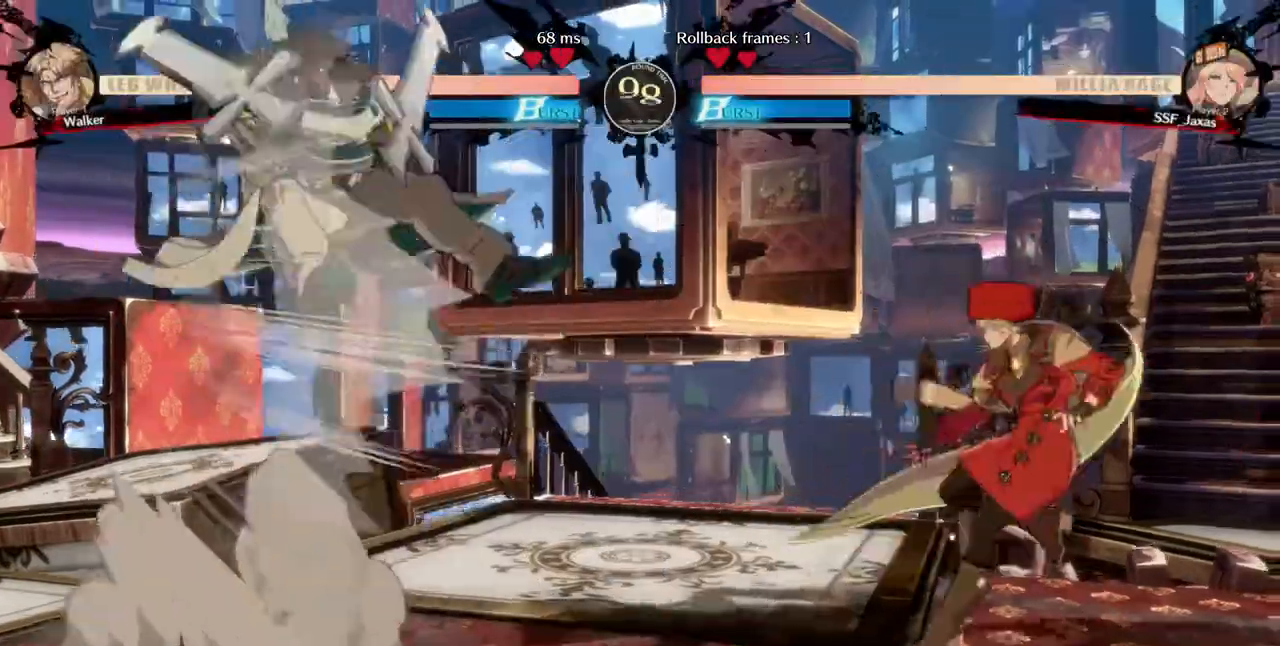
{"dt_ms": 1000, "buttons": ["L1", "DPAD_LEFT"]}
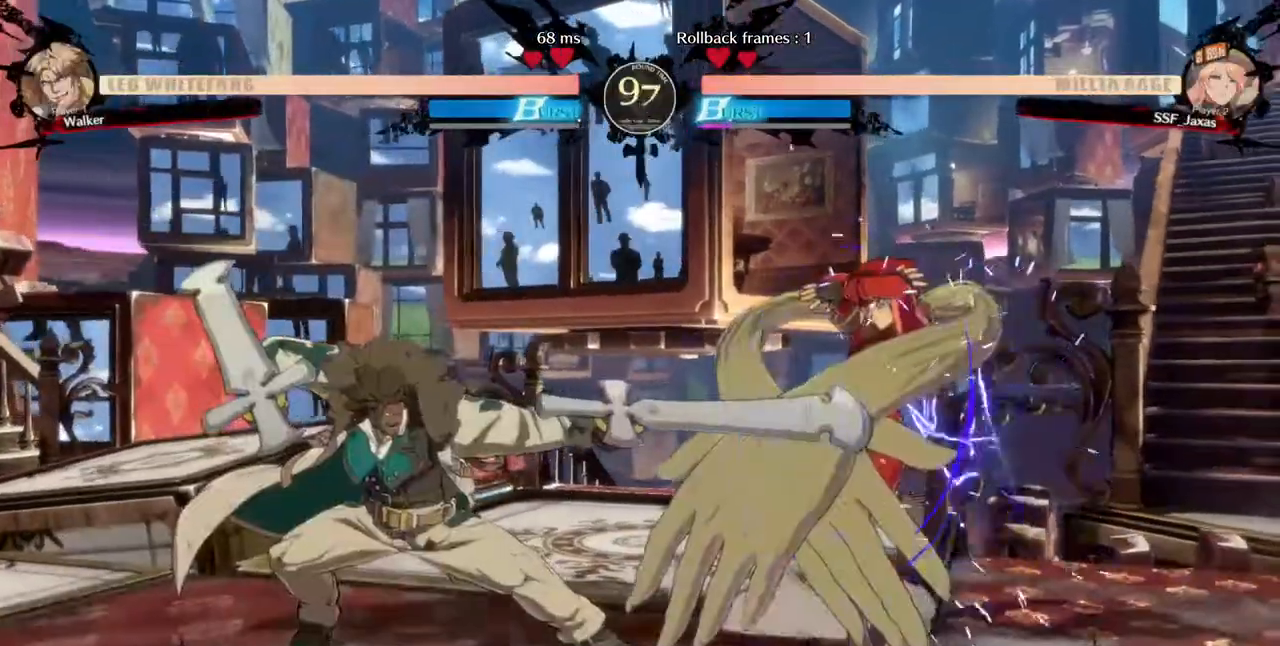
{"dt_ms": 520, "buttons": ["DPAD_DOWN", "DPAD_RIGHT"], "events": [[40, "L1", "up"], [200, "DPAD_LEFT", "up"], [240, "DPAD_RIGHT", "down"], [240, "DPAD_UP", "down"], [320, "DPAD_DOWN", "down"], [320, "DPAD_UP", "up"]]}
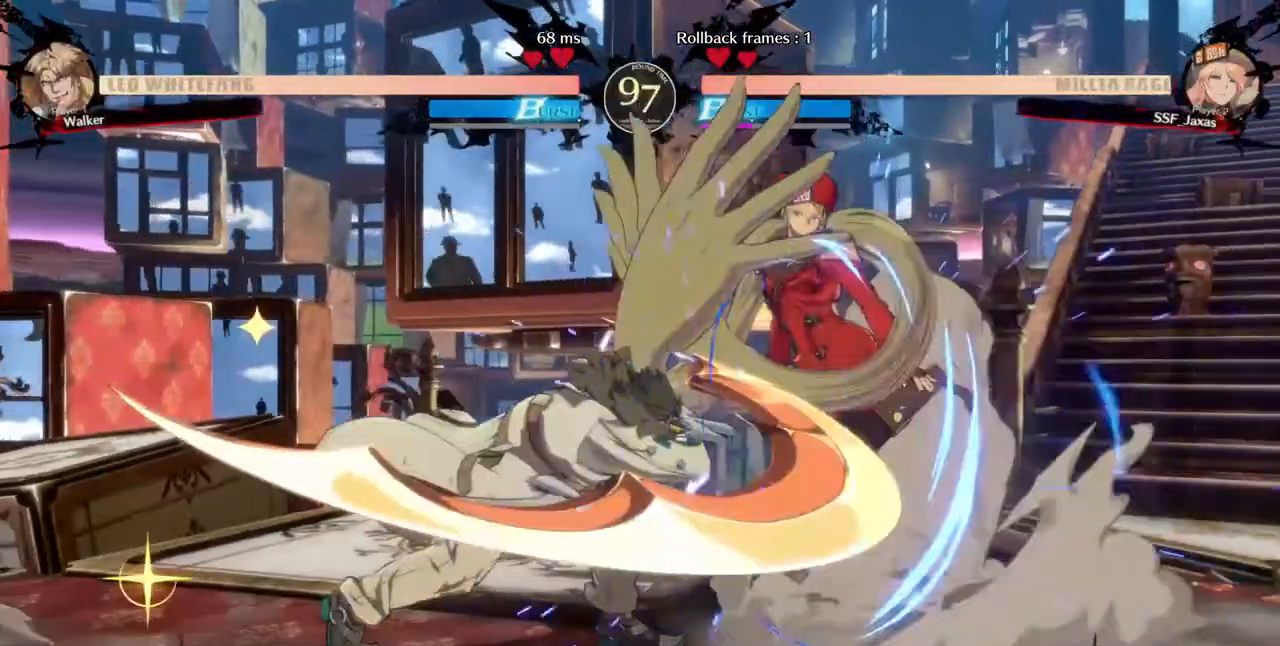
{"dt_ms": 480, "buttons": ["DPAD_RIGHT"]}
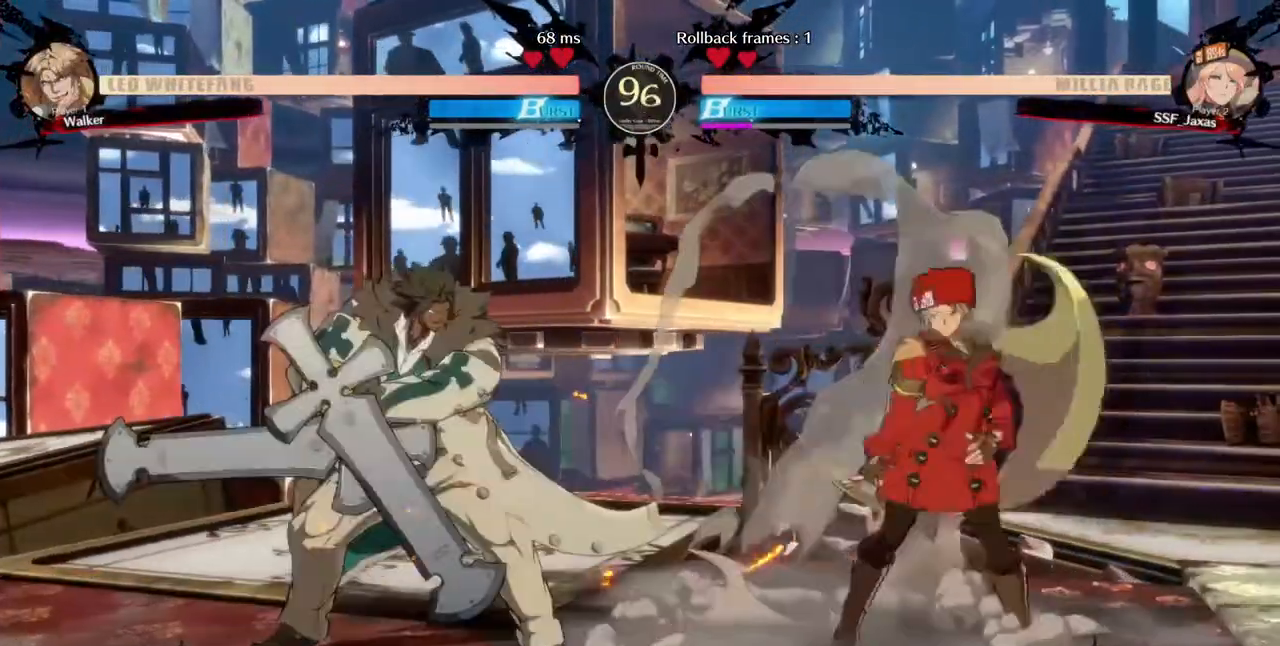
{"dt_ms": 520, "buttons": []}
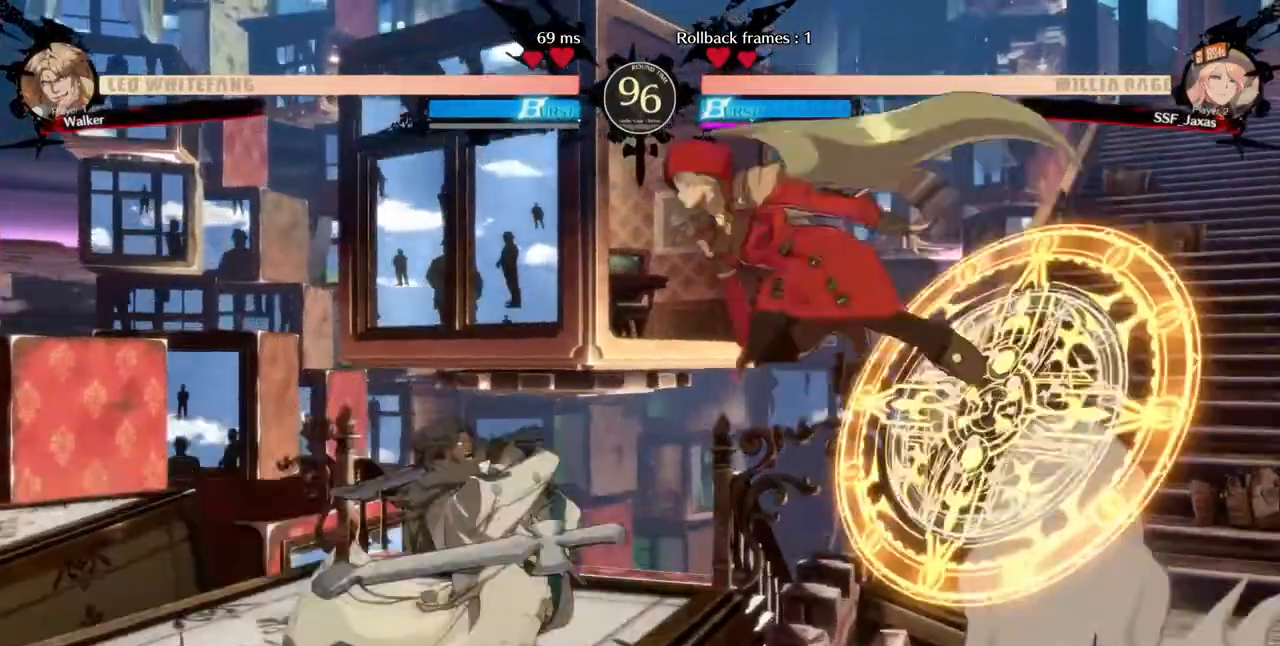
{"dt_ms": 480, "buttons": ["DPAD_DOWN", "DPAD_RIGHT"], "events": [[200, "DPAD_DOWN", "down"], [200, "DPAD_RIGHT", "down"]]}
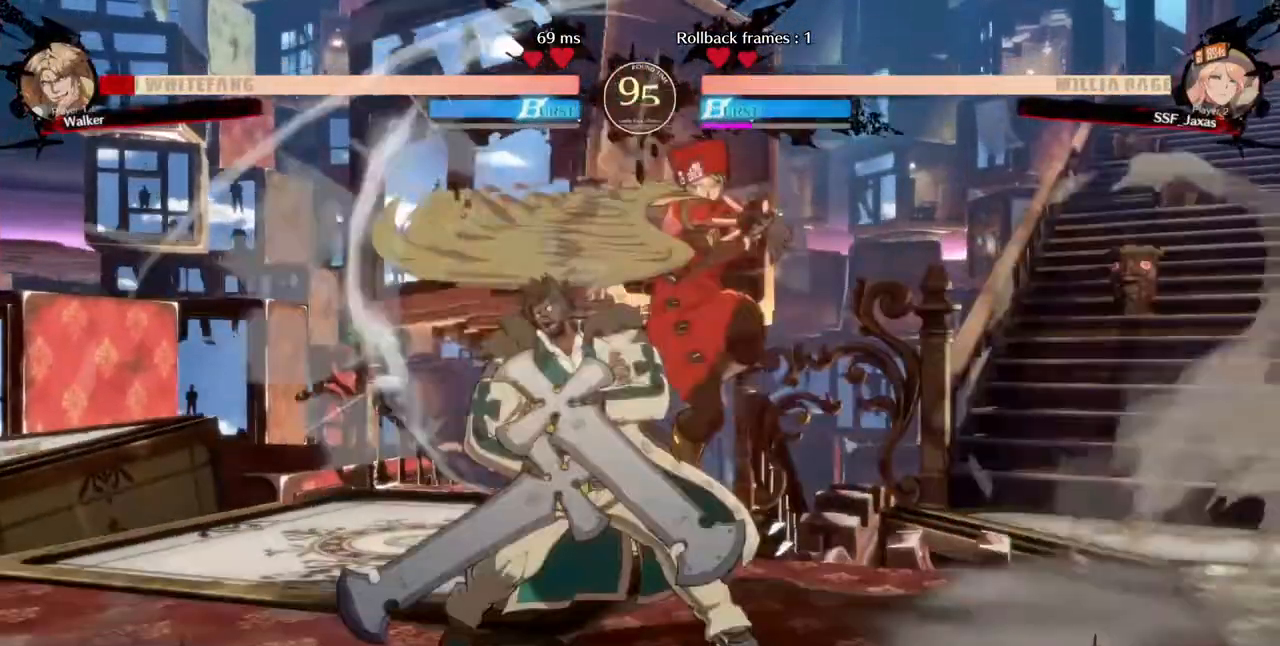
{"dt_ms": 520, "buttons": [], "events": [[120, "DPAD_RIGHT", "up"], [240, "SQUARE", "down"], [320, "SQUARE", "up"], [400, "R2", "down"], [520, "DPAD_DOWN", "up"], [520, "R2", "up"]]}
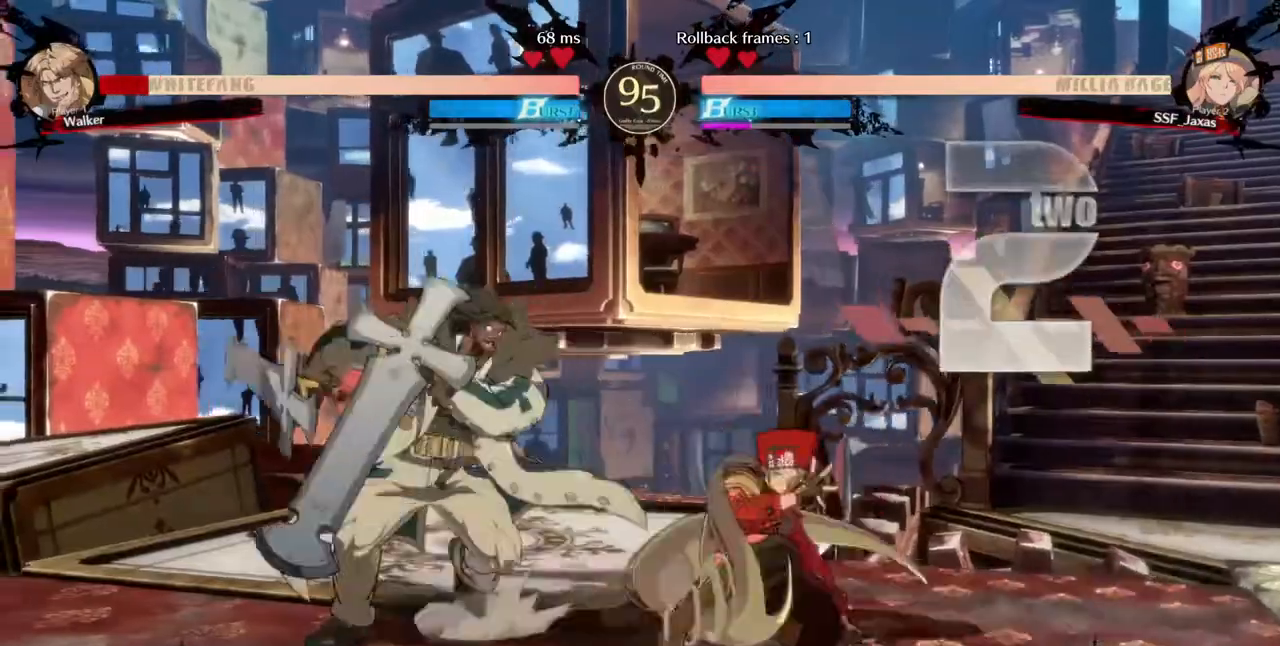
{"dt_ms": 480, "buttons": [], "events": [[120, "DPAD_DOWN", "down"], [200, "DPAD_LEFT", "down"], [240, "DPAD_DOWN", "up"], [280, "R1", "down"], [360, "DPAD_LEFT", "up"], [400, "R1", "up"]]}